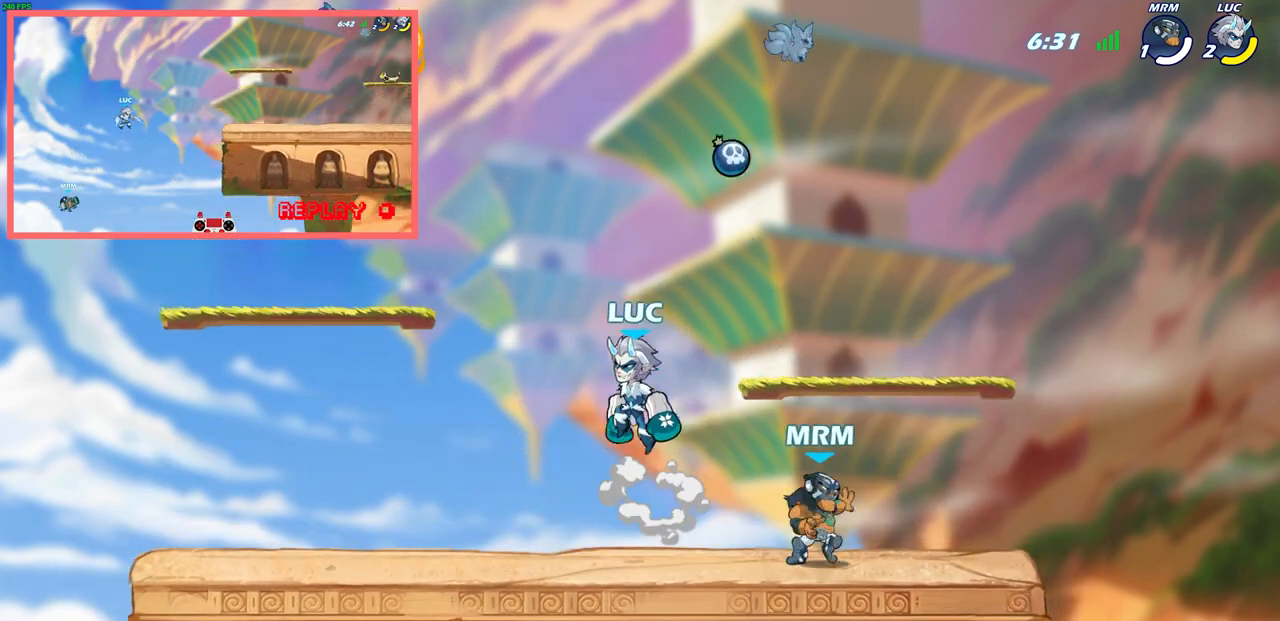
Gameplay with a controller (PlayStation layout); each line is a JSON object with the inputs held at the frame after it. "events" lists button and stick changes between this image and that frame as [ms after this image, input, new state], when the widget could be followed in between.
{"buttons": [], "left_stick": "down-right", "right_stick": "center", "events": [[67, "CROSS", "up"], [133, "left_stick", "down-left"], [417, "left_stick", "down-right"]]}
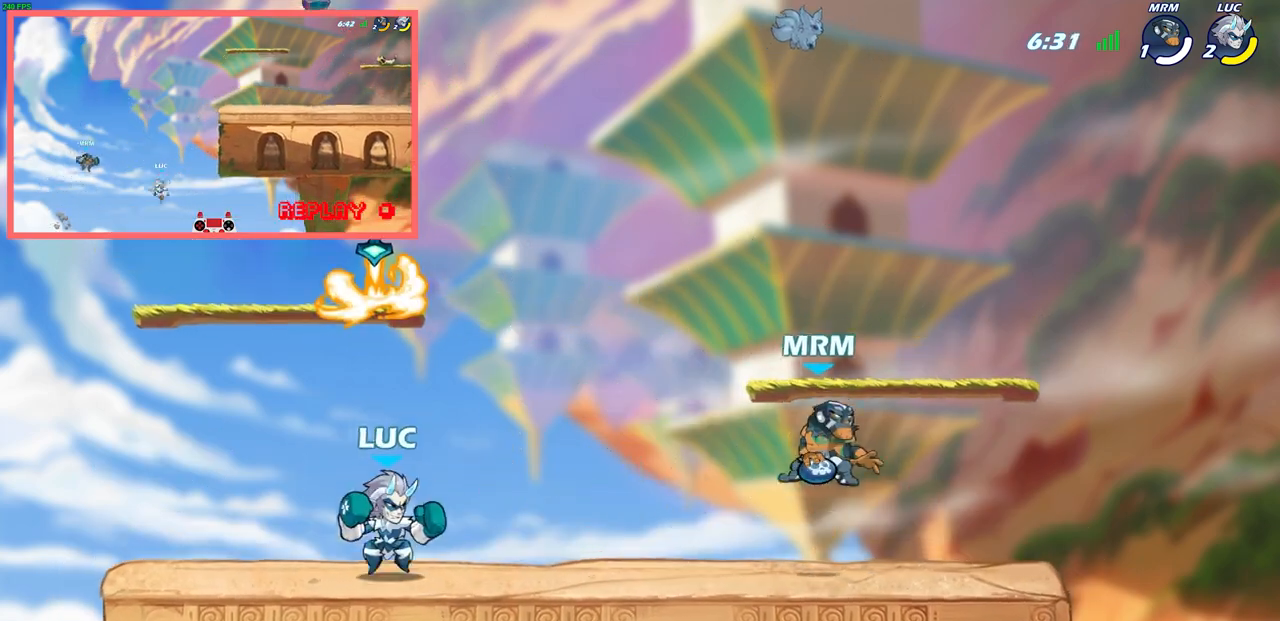
{"buttons": ["CROSS"], "left_stick": "up-left", "right_stick": "center", "events": [[33, "left_stick", "right"], [217, "left_stick", "up-left"], [450, "CROSS", "down"]]}
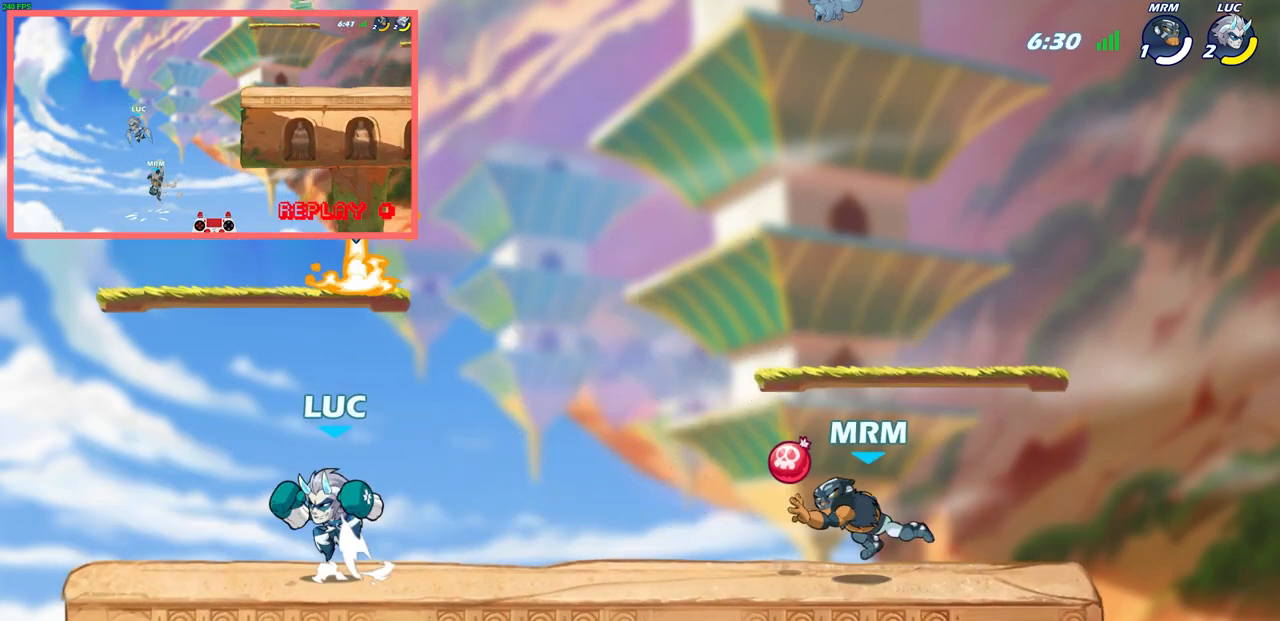
{"buttons": [], "left_stick": "down-left", "right_stick": "center", "events": [[67, "left_stick", "up-right"], [133, "CROSS", "up"], [233, "left_stick", "up-left"], [300, "left_stick", "down-left"]]}
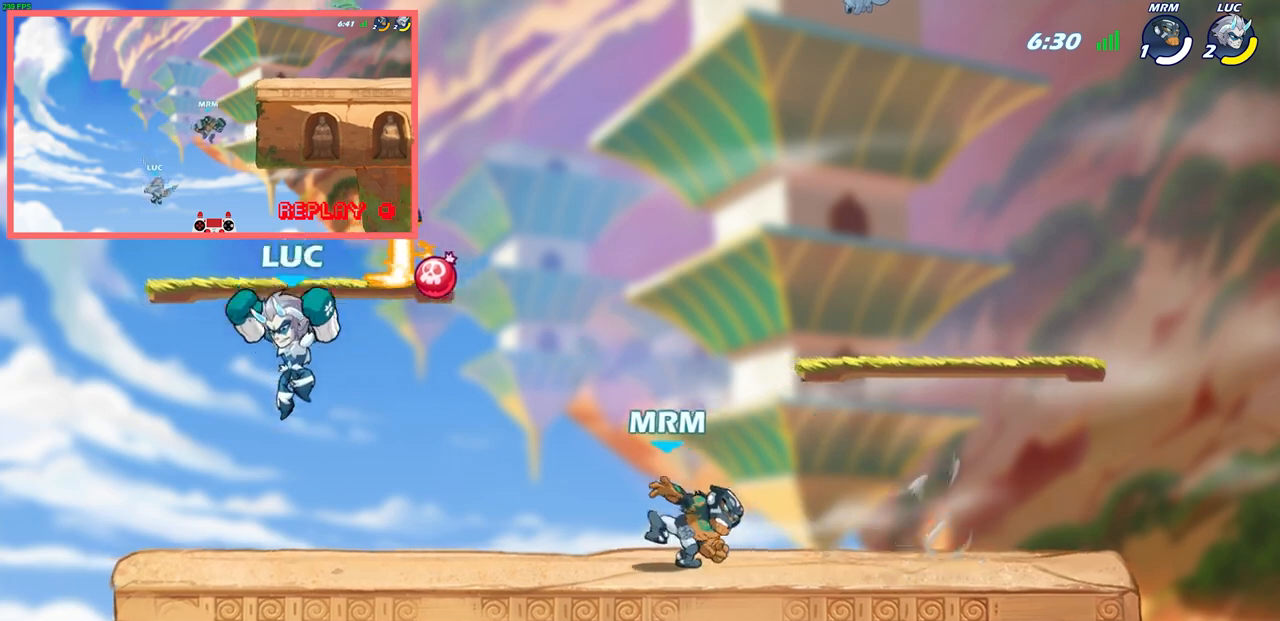
{"buttons": [], "left_stick": "center", "right_stick": "center", "events": [[33, "left_stick", "down-right"], [167, "SQUARE", "down"], [167, "left_stick", "right"], [250, "SQUARE", "up"], [267, "left_stick", "center"]]}
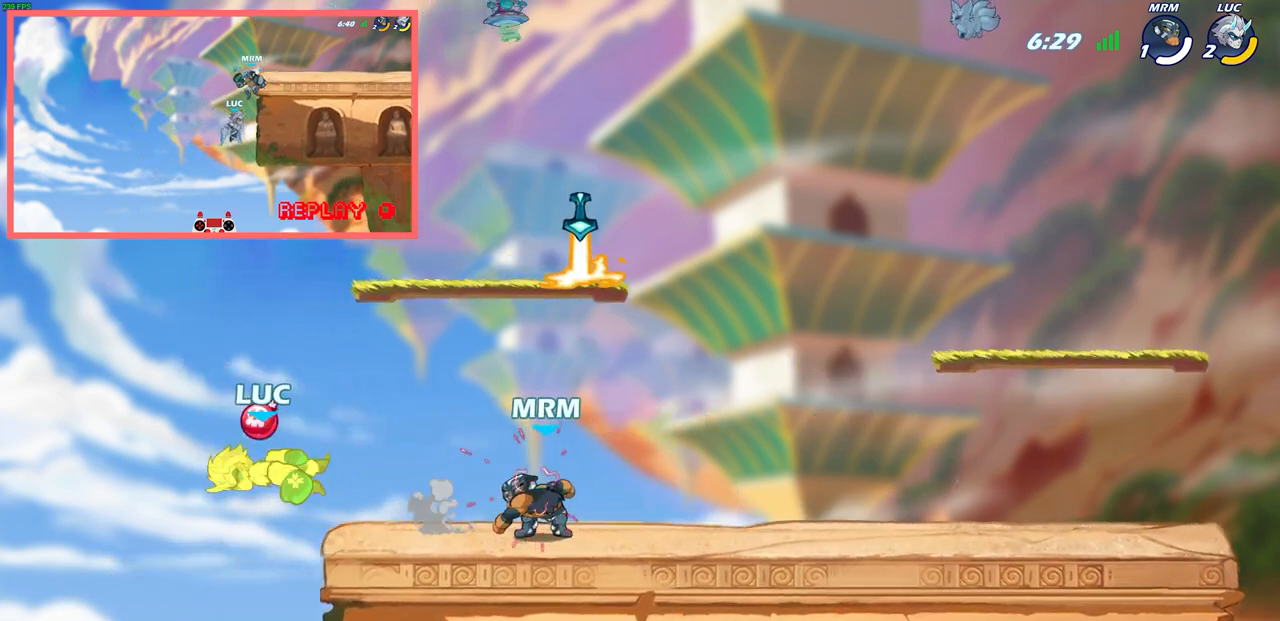
{"buttons": [], "left_stick": "right", "right_stick": "center", "events": [[133, "left_stick", "right"]]}
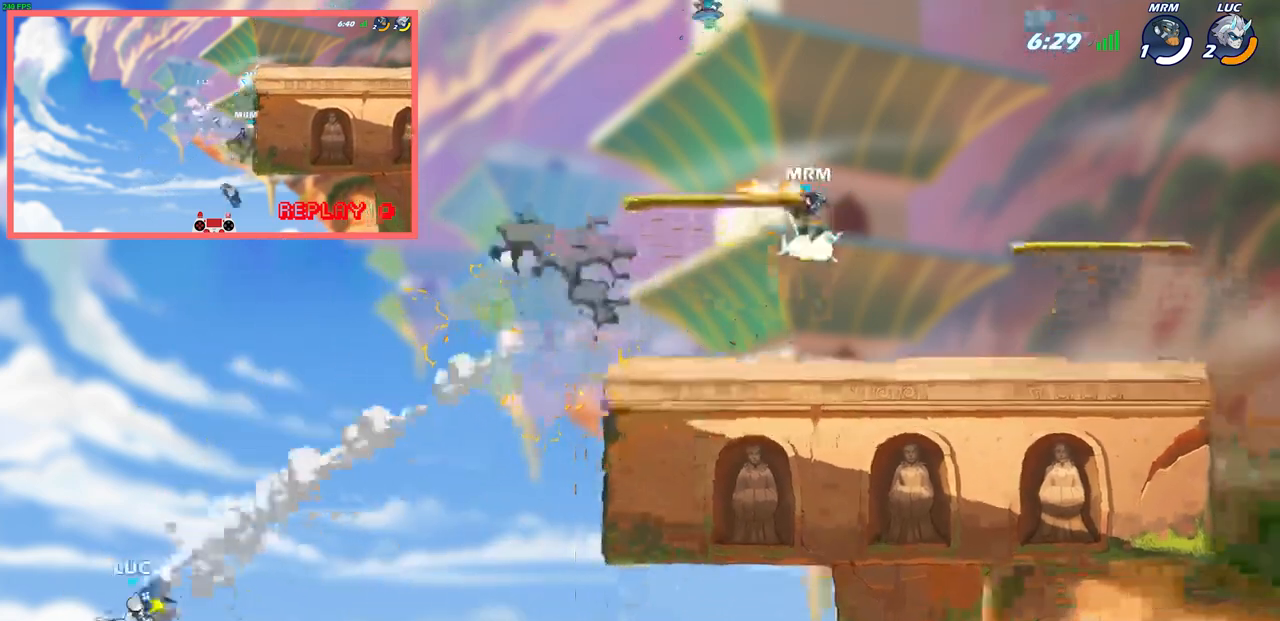
{"buttons": ["CROSS"], "left_stick": "right", "right_stick": "center", "events": [[433, "CROSS", "down"]]}
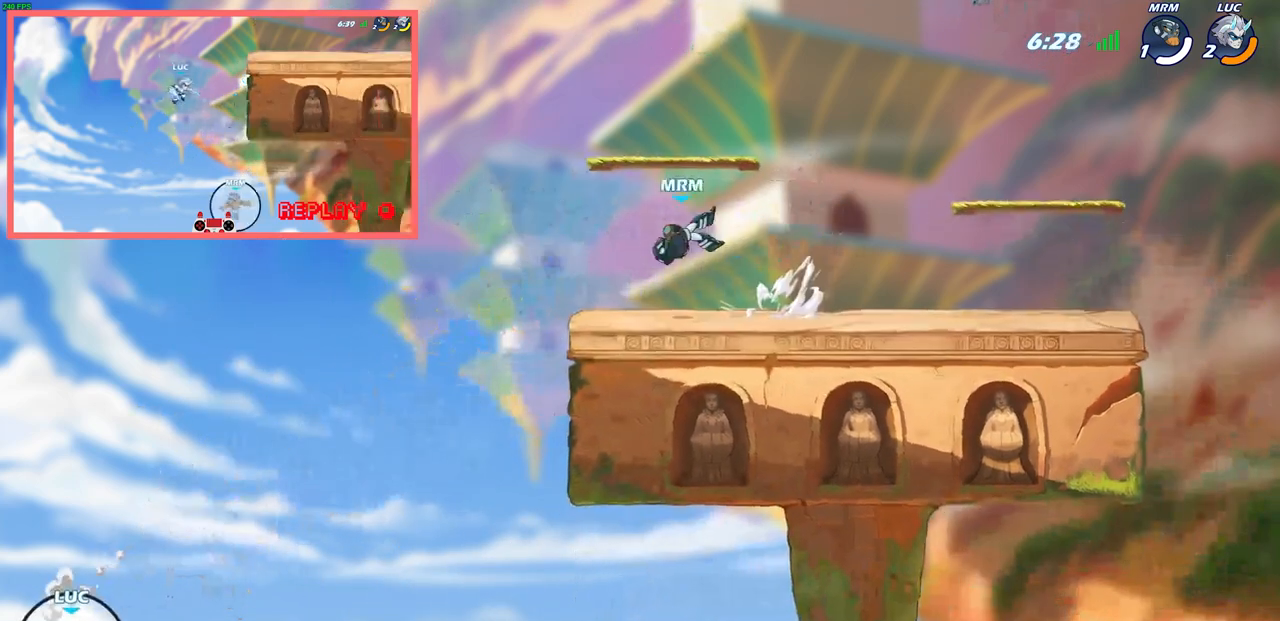
{"buttons": [], "left_stick": "right", "right_stick": "center", "events": [[217, "CROSS", "up"]]}
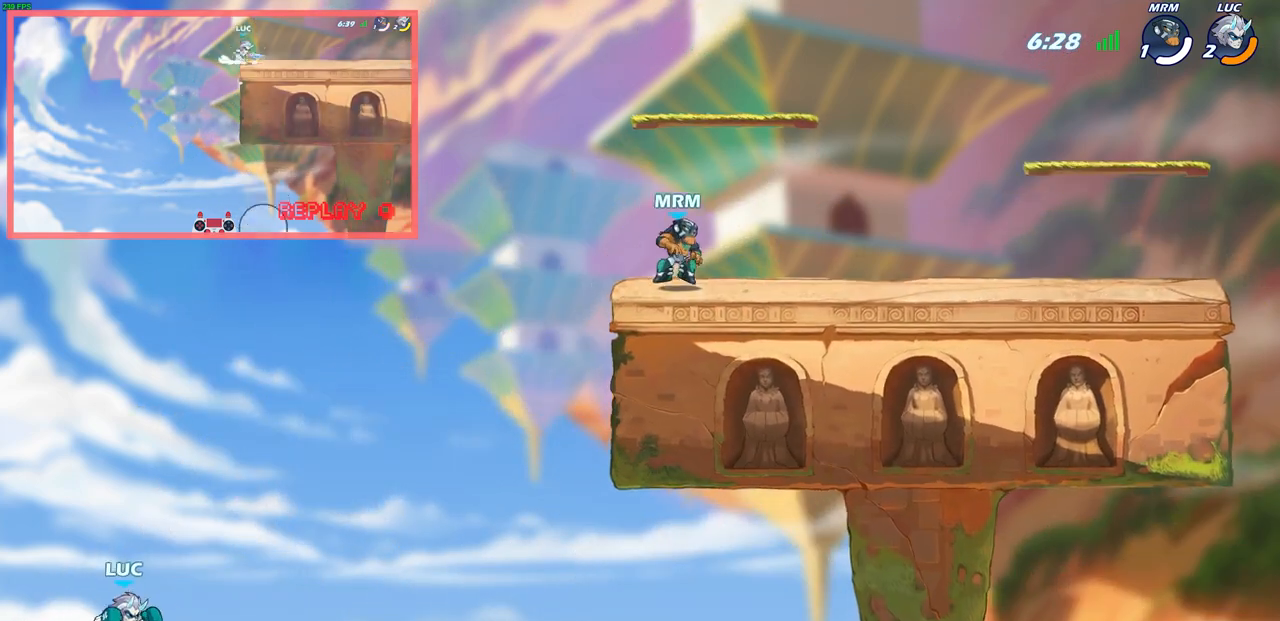
{"buttons": [], "left_stick": "right", "right_stick": "center", "events": [[167, "CROSS", "down"], [433, "CROSS", "up"]]}
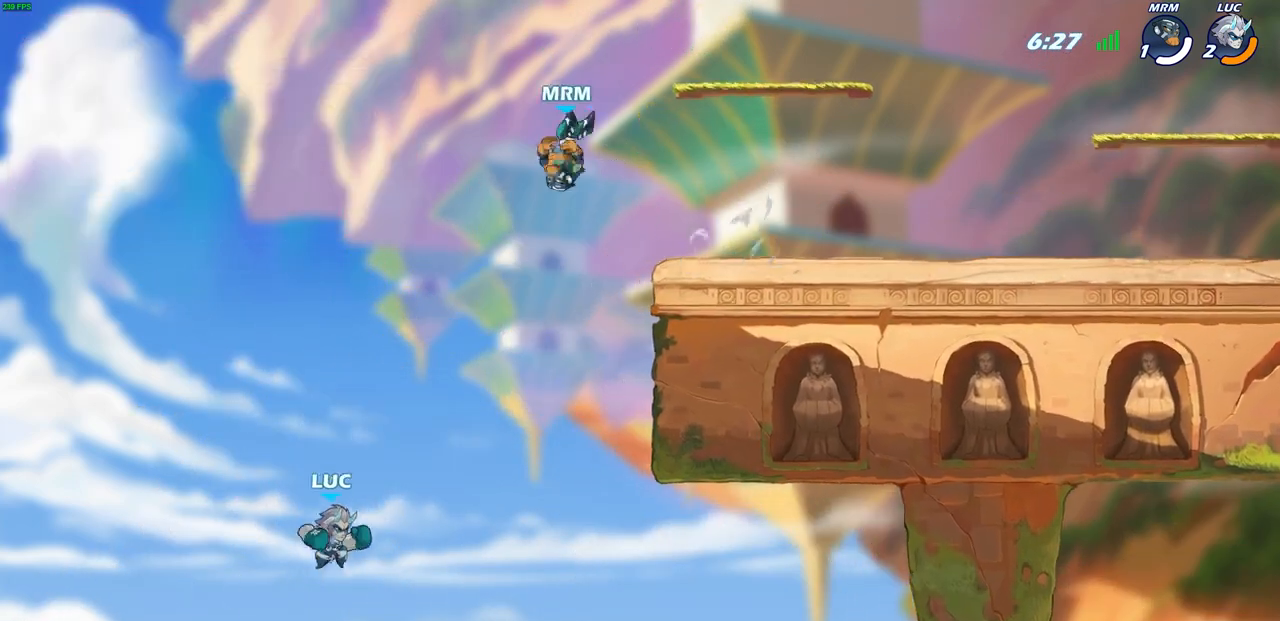
{"buttons": [], "left_stick": "up-left", "right_stick": "center", "events": [[83, "left_stick", "up-right"], [133, "CIRCLE", "down"], [217, "left_stick", "center"], [250, "CIRCLE", "up"], [450, "left_stick", "up-left"]]}
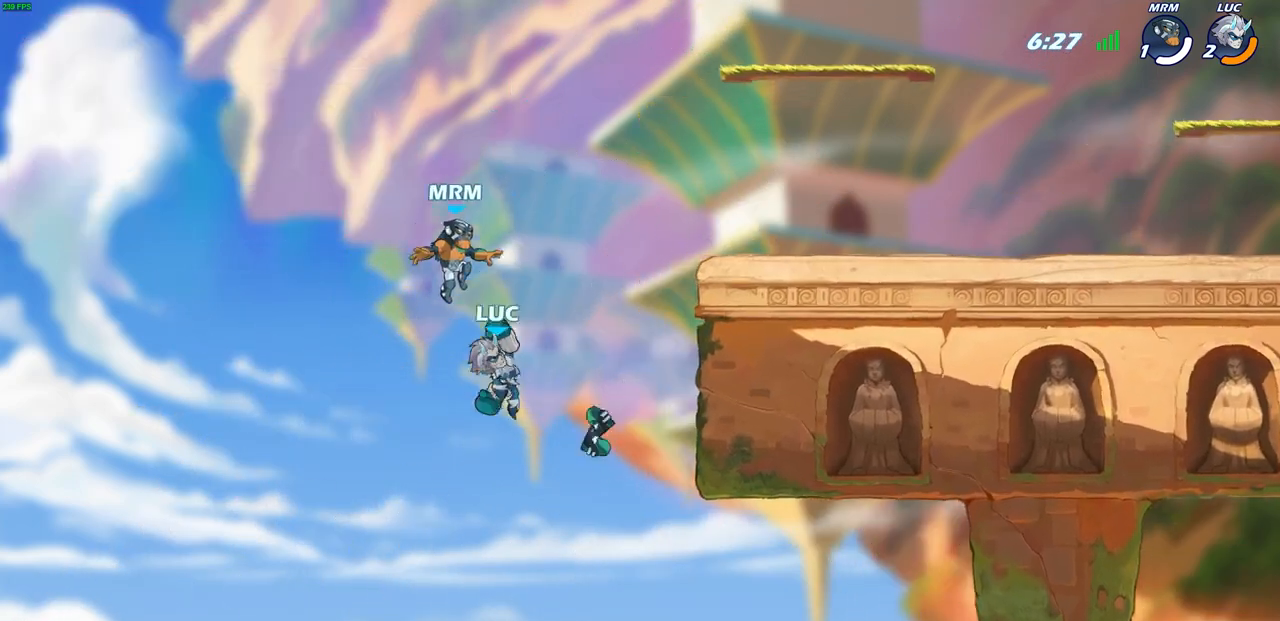
{"buttons": [], "left_stick": "right", "right_stick": "center", "events": [[367, "left_stick", "up-right"], [500, "left_stick", "right"]]}
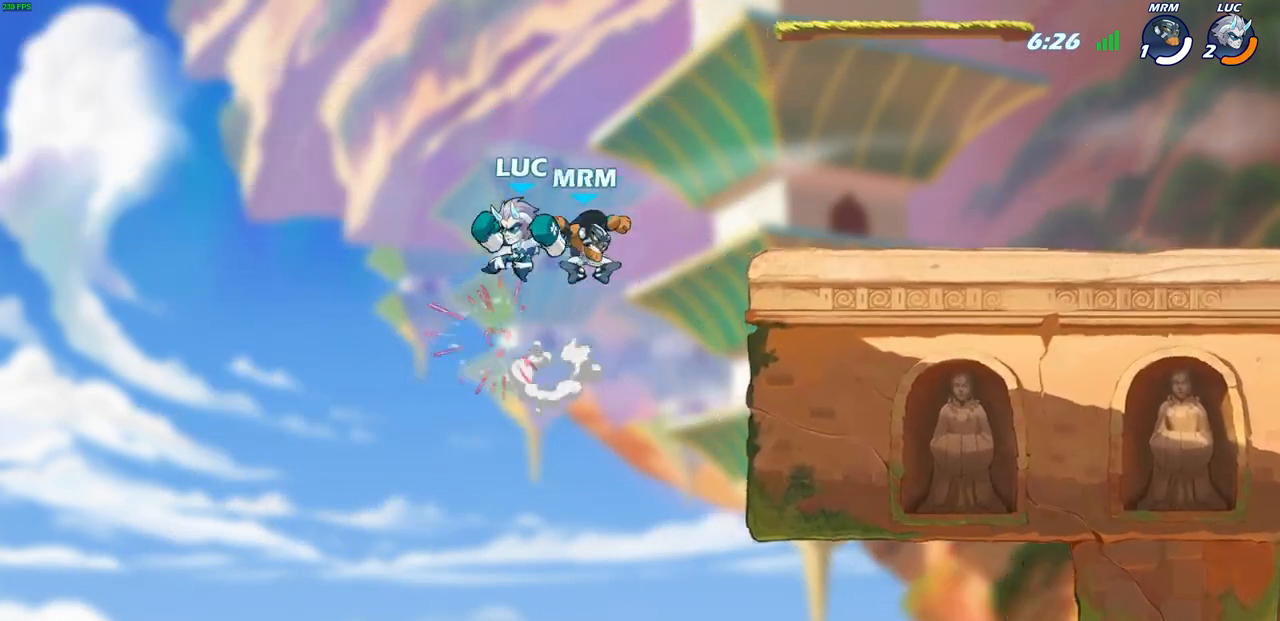
{"buttons": [], "left_stick": "right", "right_stick": "center", "events": [[150, "left_stick", "up"], [217, "left_stick", "left"], [350, "left_stick", "up"], [467, "left_stick", "right"]]}
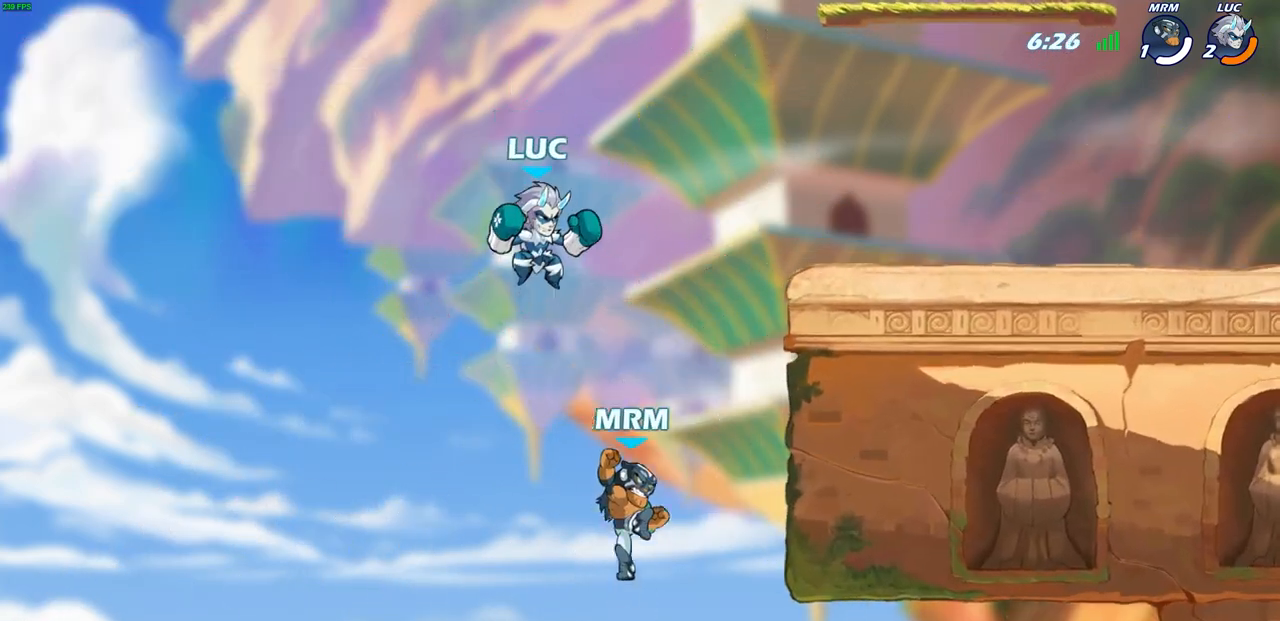
{"buttons": ["R2"], "left_stick": "down-right", "right_stick": "center", "events": [[150, "left_stick", "up-right"], [233, "R2", "down"], [500, "left_stick", "down-right"]]}
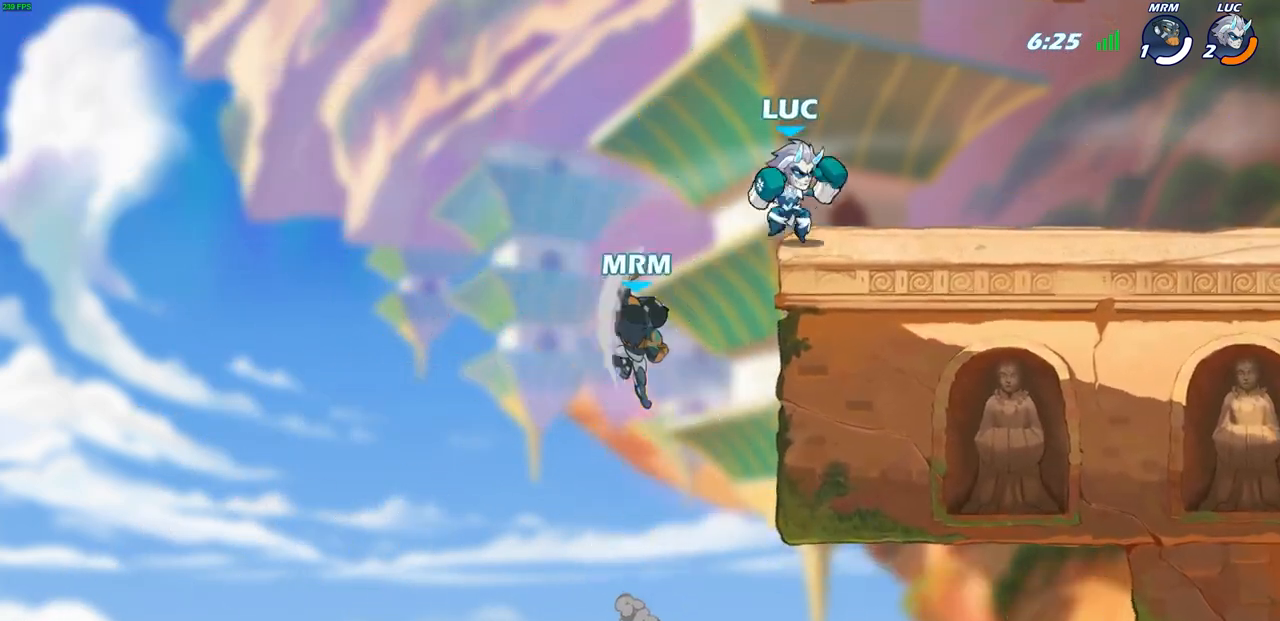
{"buttons": [], "left_stick": "center", "right_stick": "center", "events": [[17, "R2", "up"], [50, "left_stick", "down-left"], [133, "left_stick", "center"], [167, "SQUARE", "down"], [267, "SQUARE", "up"]]}
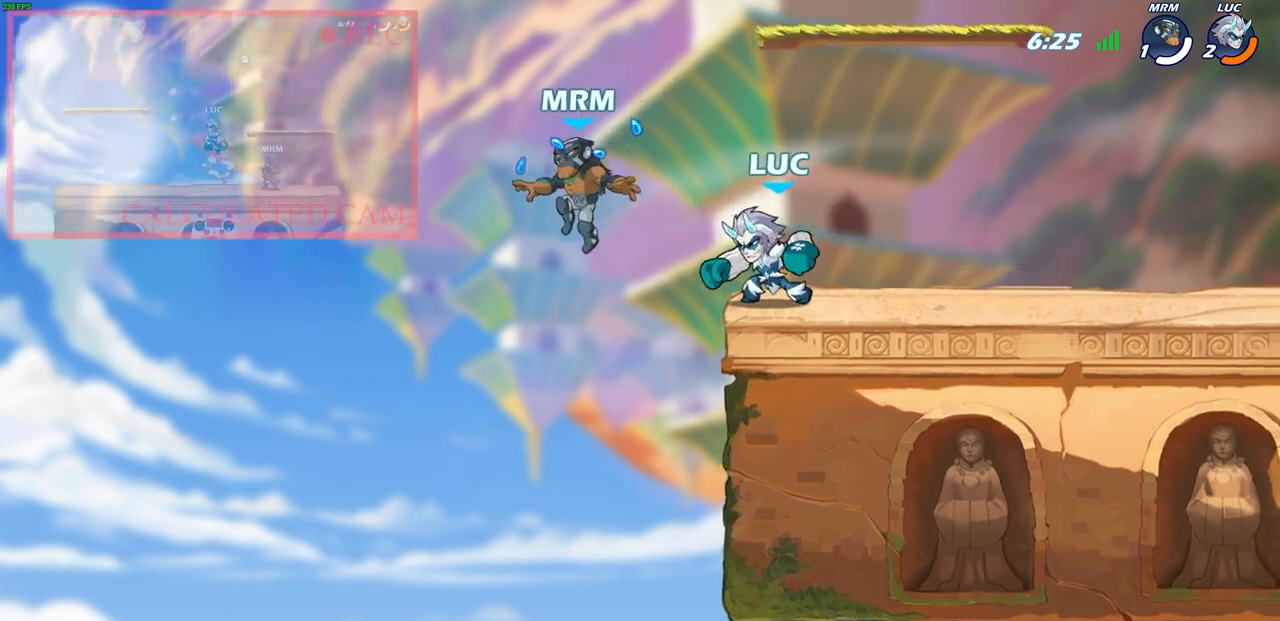
{"buttons": ["CROSS"], "left_stick": "right", "right_stick": "center", "events": [[267, "left_stick", "right"], [383, "CROSS", "down"]]}
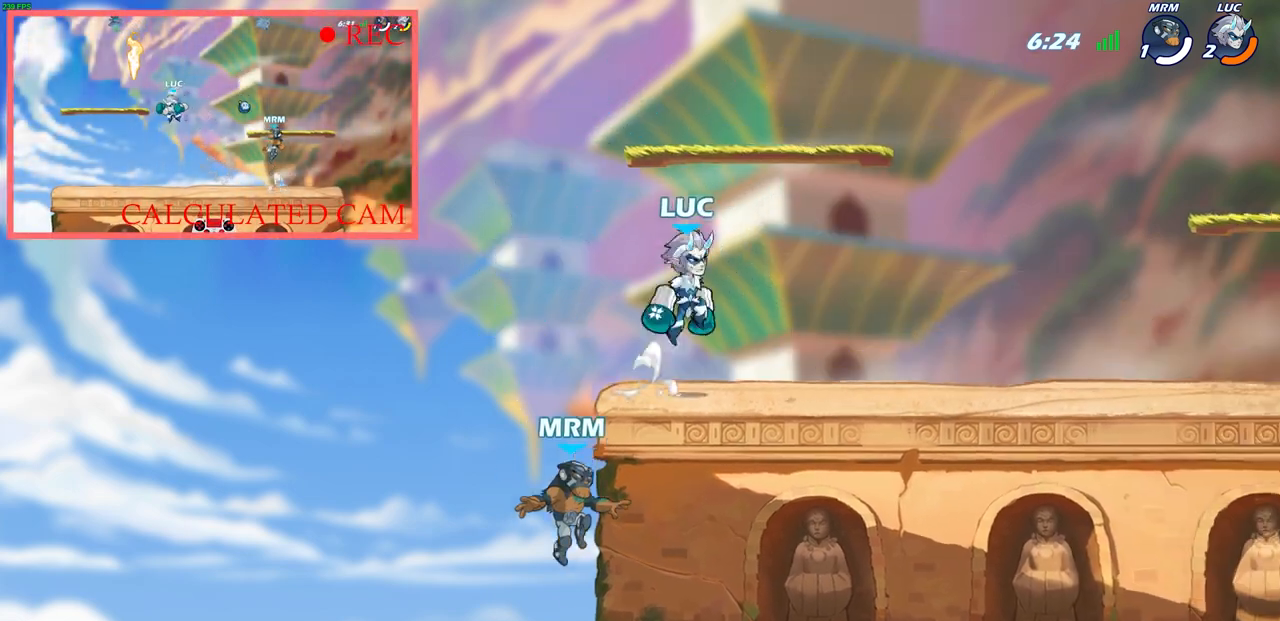
{"buttons": ["CIRCLE"], "left_stick": "down-left", "right_stick": "center", "events": [[50, "CROSS", "up"], [50, "left_stick", "up-left"], [250, "left_stick", "down-left"], [450, "CIRCLE", "down"]]}
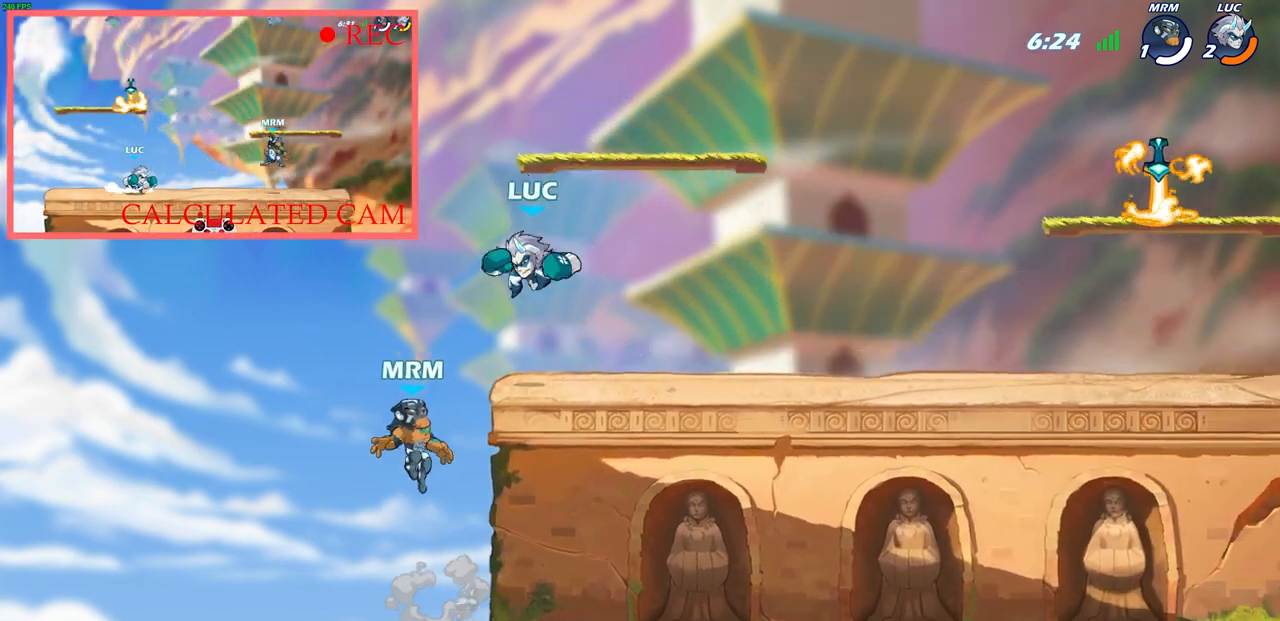
{"buttons": [], "left_stick": "right", "right_stick": "center", "events": [[50, "L3", "down"], [117, "L3", "up"], [150, "CIRCLE", "up"], [217, "left_stick", "center"], [483, "left_stick", "right"]]}
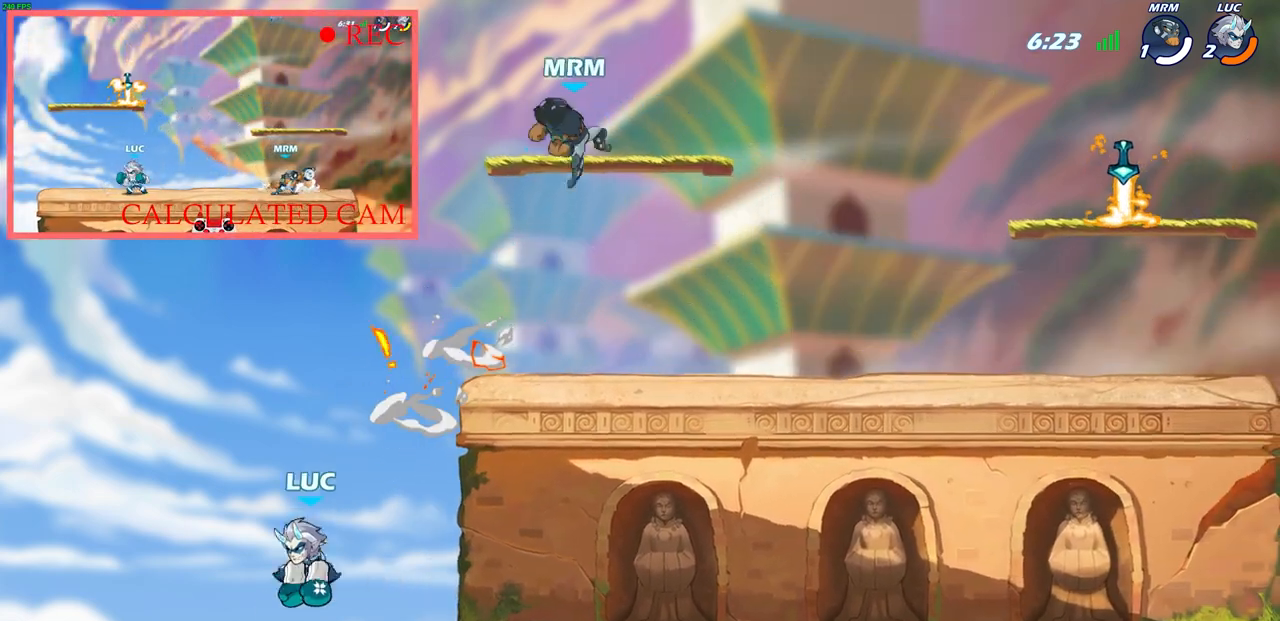
{"buttons": [], "left_stick": "up-left", "right_stick": "center", "events": [[200, "CROSS", "down"], [317, "left_stick", "up-right"], [333, "CROSS", "up"], [417, "left_stick", "up-left"]]}
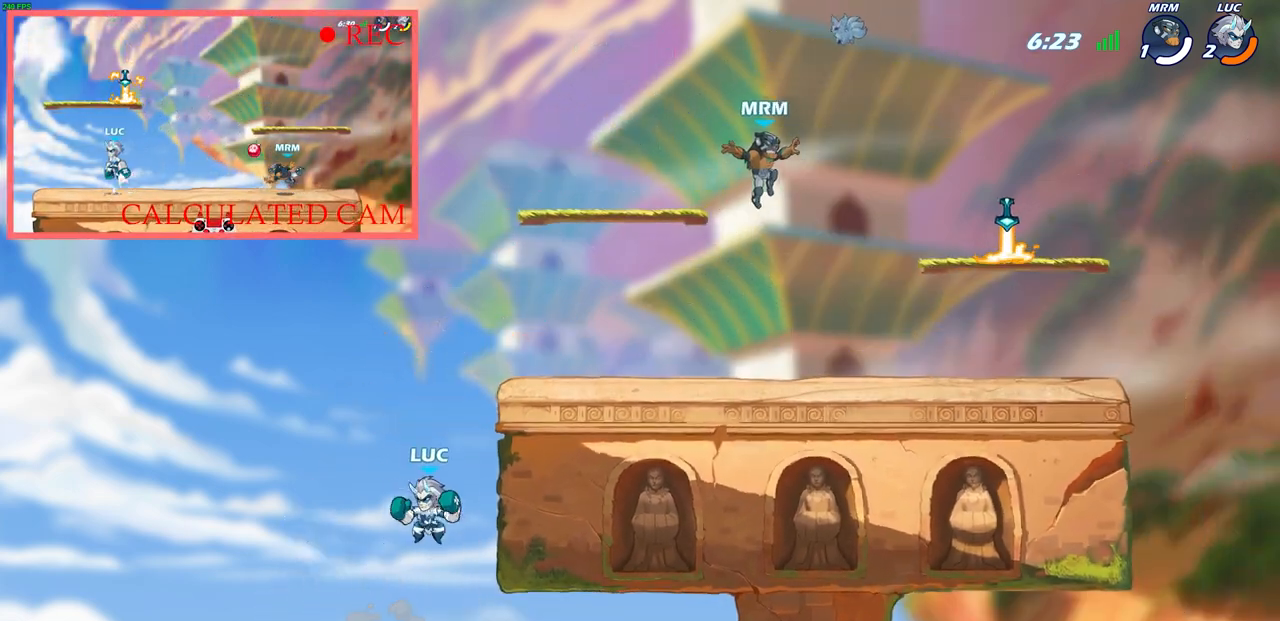
{"buttons": ["R2"], "left_stick": "up-right", "right_stick": "center", "events": [[50, "CROSS", "down"], [83, "left_stick", "up-right"], [300, "R2", "down"], [350, "CROSS", "up"]]}
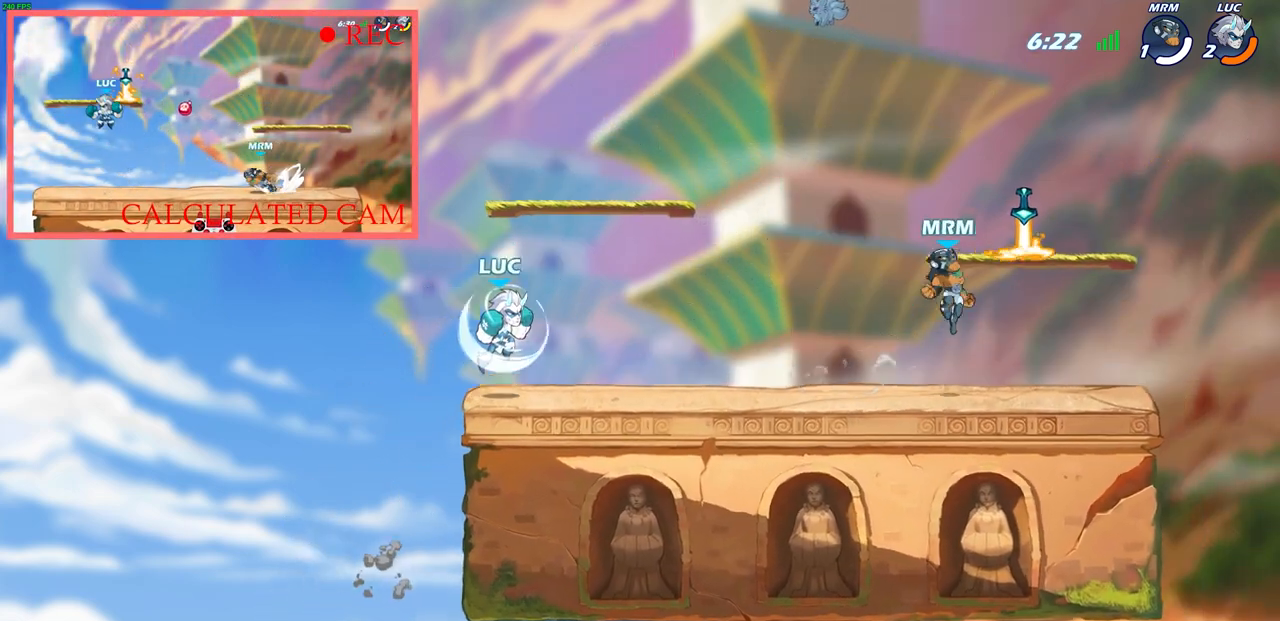
{"buttons": [], "left_stick": "center", "right_stick": "center", "events": [[67, "left_stick", "down-right"], [83, "R2", "up"], [217, "left_stick", "right"], [350, "left_stick", "center"]]}
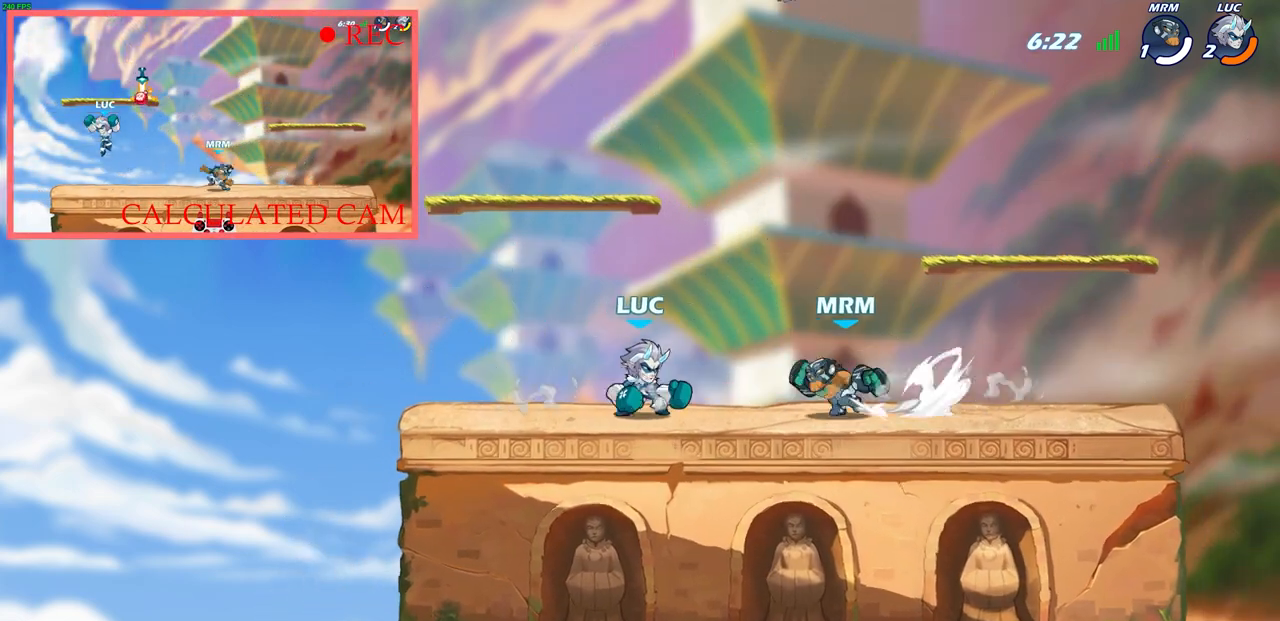
{"buttons": [], "left_stick": "left", "right_stick": "center", "events": [[17, "SQUARE", "down"], [17, "left_stick", "down"], [67, "SQUARE", "up"], [117, "left_stick", "center"], [500, "left_stick", "left"]]}
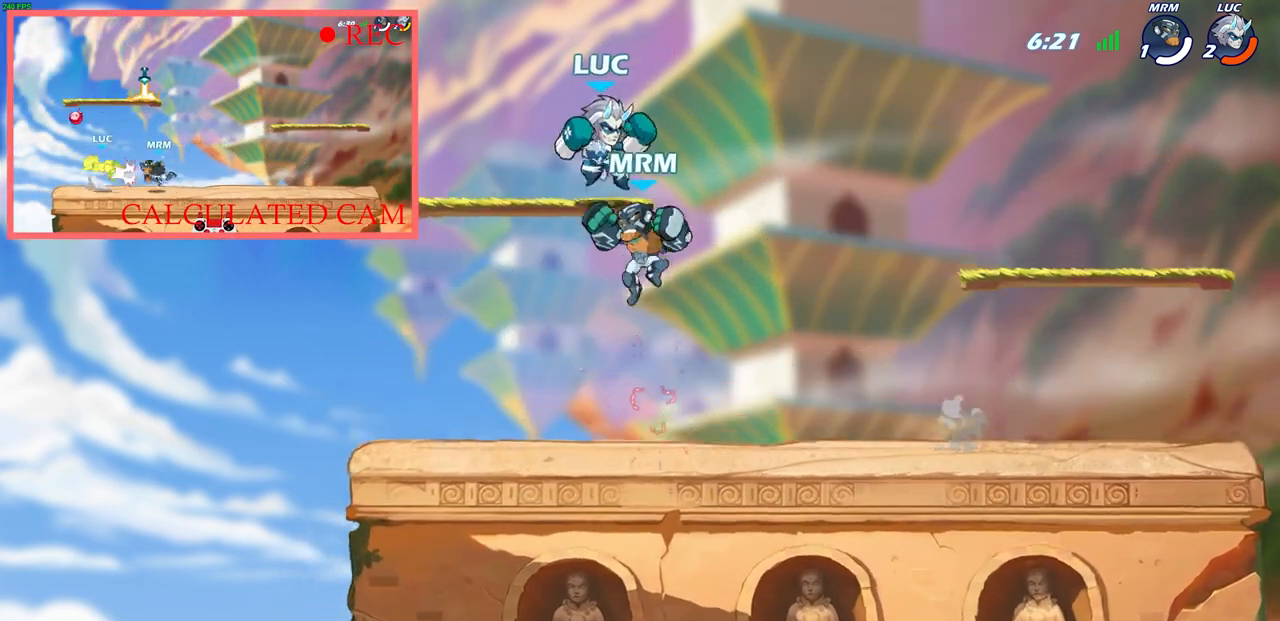
{"buttons": [], "left_stick": "right", "right_stick": "center", "events": [[50, "CROSS", "down"], [50, "R2", "down"], [100, "left_stick", "down-left"], [317, "CROSS", "up"], [317, "left_stick", "down-right"], [367, "left_stick", "right"], [400, "R2", "up"]]}
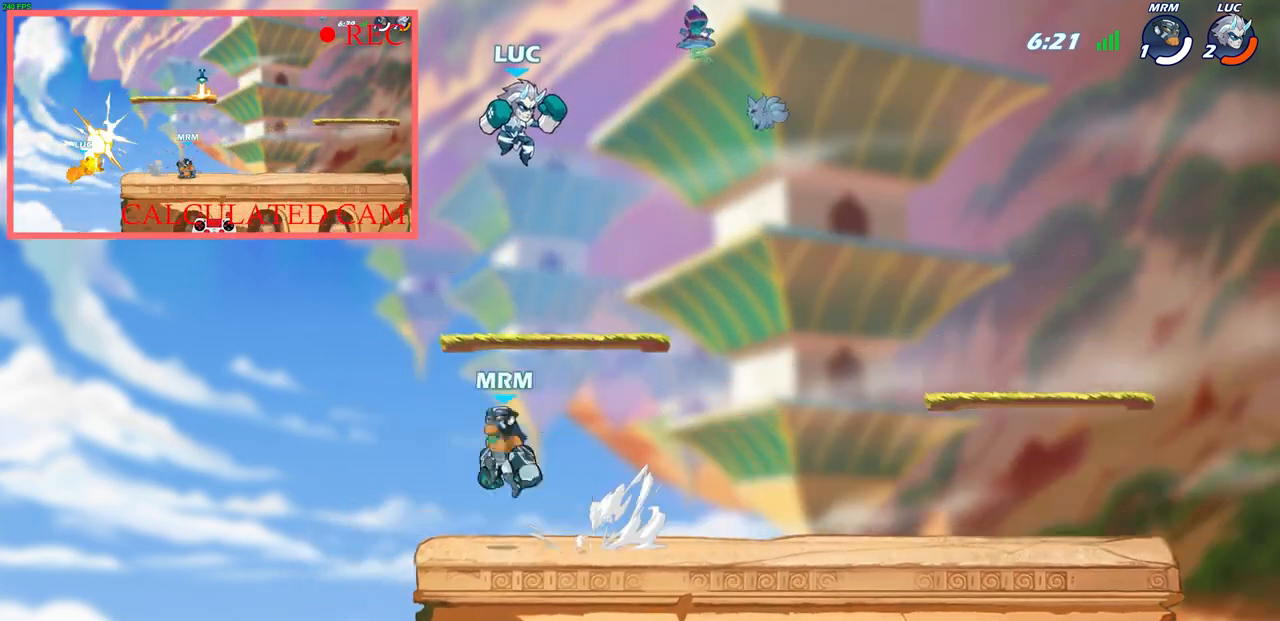
{"buttons": ["CIRCLE"], "left_stick": "down-right", "right_stick": "center", "events": [[150, "left_stick", "down"], [283, "left_stick", "down-right"], [350, "CIRCLE", "down"]]}
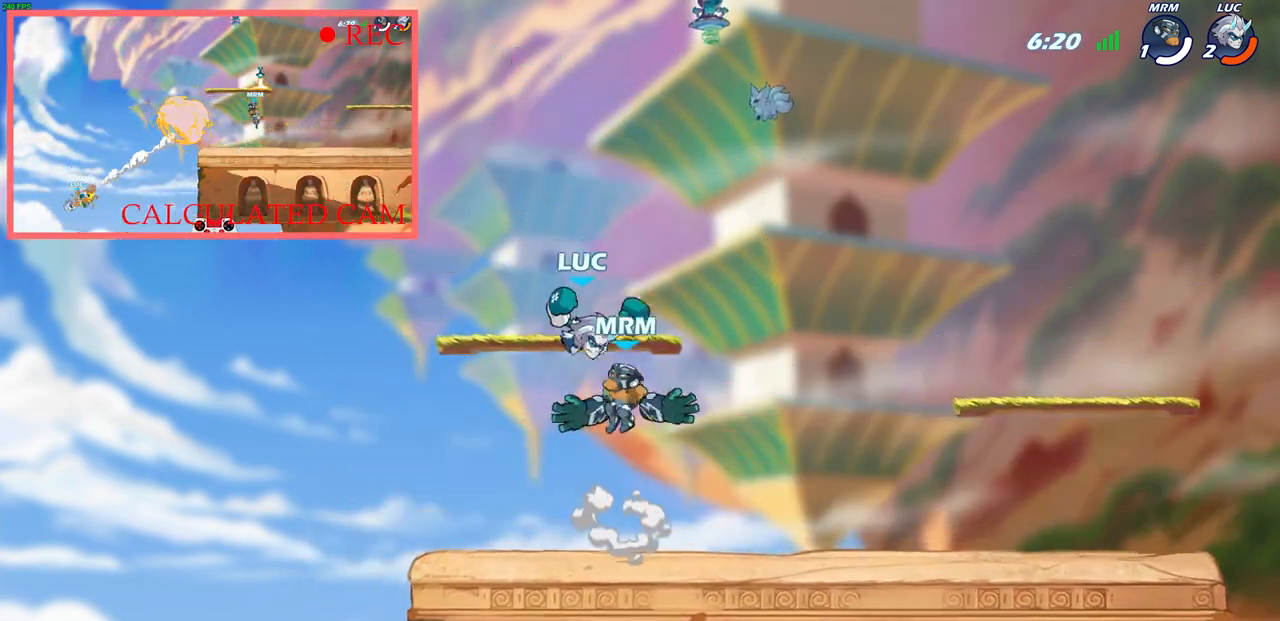
{"buttons": [], "left_stick": "center", "right_stick": "center", "events": [[167, "CIRCLE", "up"], [200, "left_stick", "center"]]}
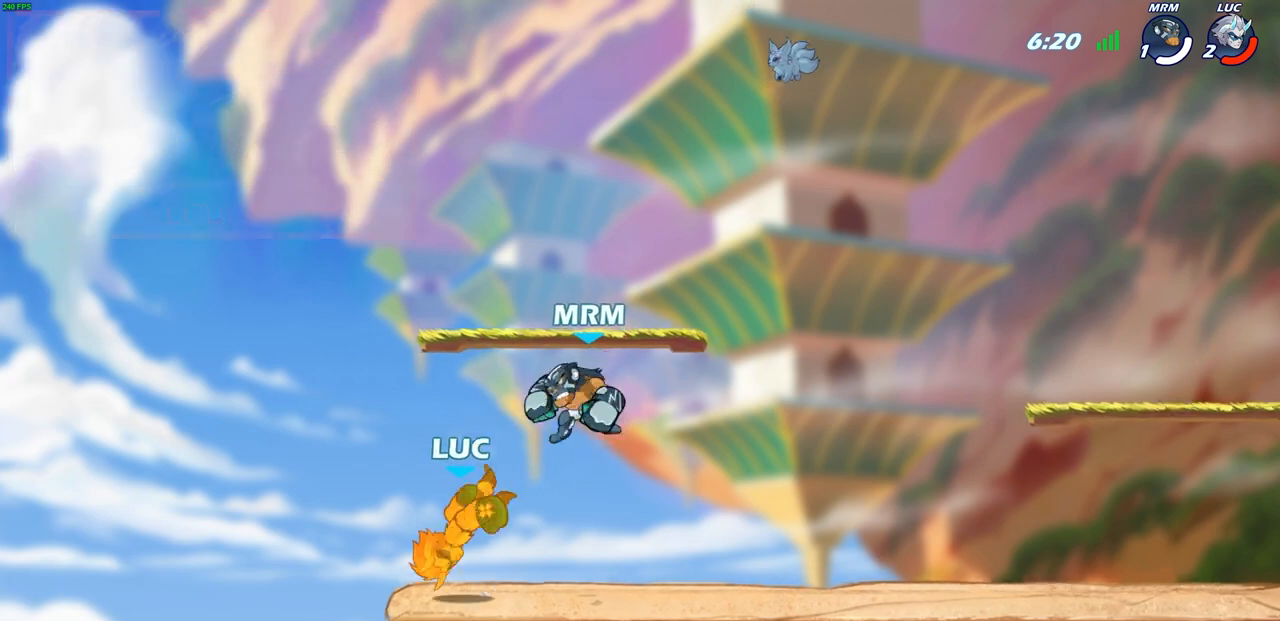
{"buttons": ["R2"], "left_stick": "right", "right_stick": "center", "events": [[150, "left_stick", "left"], [200, "left_stick", "down-left"], [267, "R2", "down"], [400, "left_stick", "down-right"], [500, "left_stick", "right"]]}
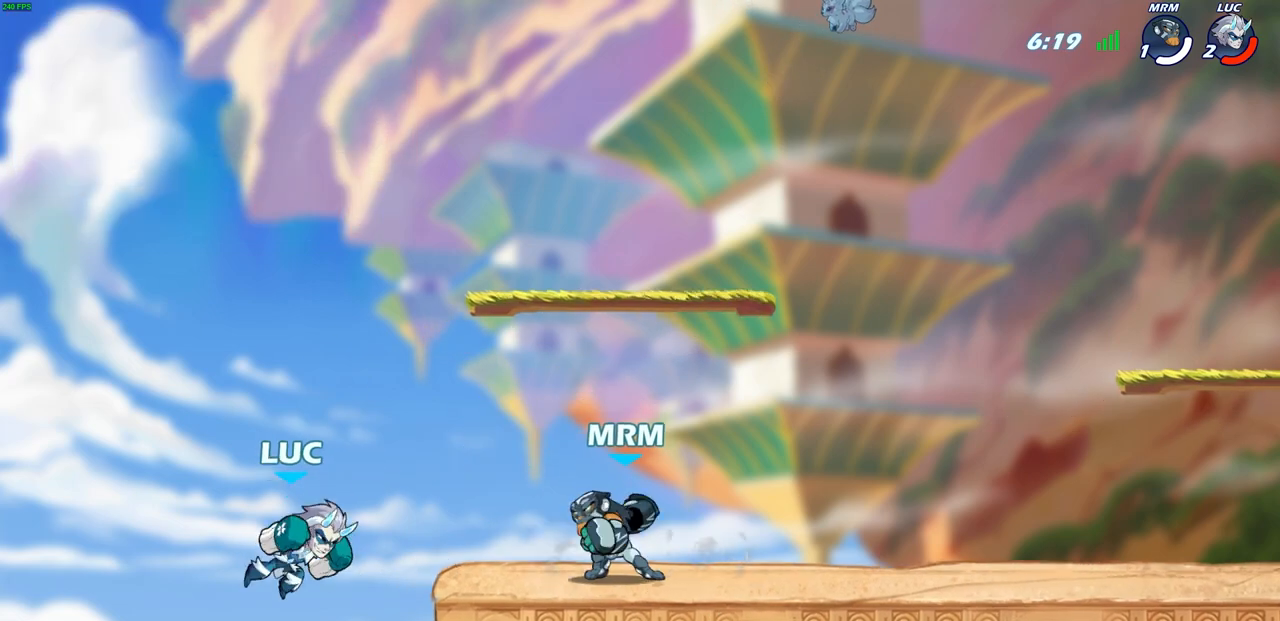
{"buttons": [], "left_stick": "down-left", "right_stick": "center", "events": [[17, "R2", "up"], [267, "CROSS", "down"], [333, "CROSS", "up"], [483, "left_stick", "down-left"]]}
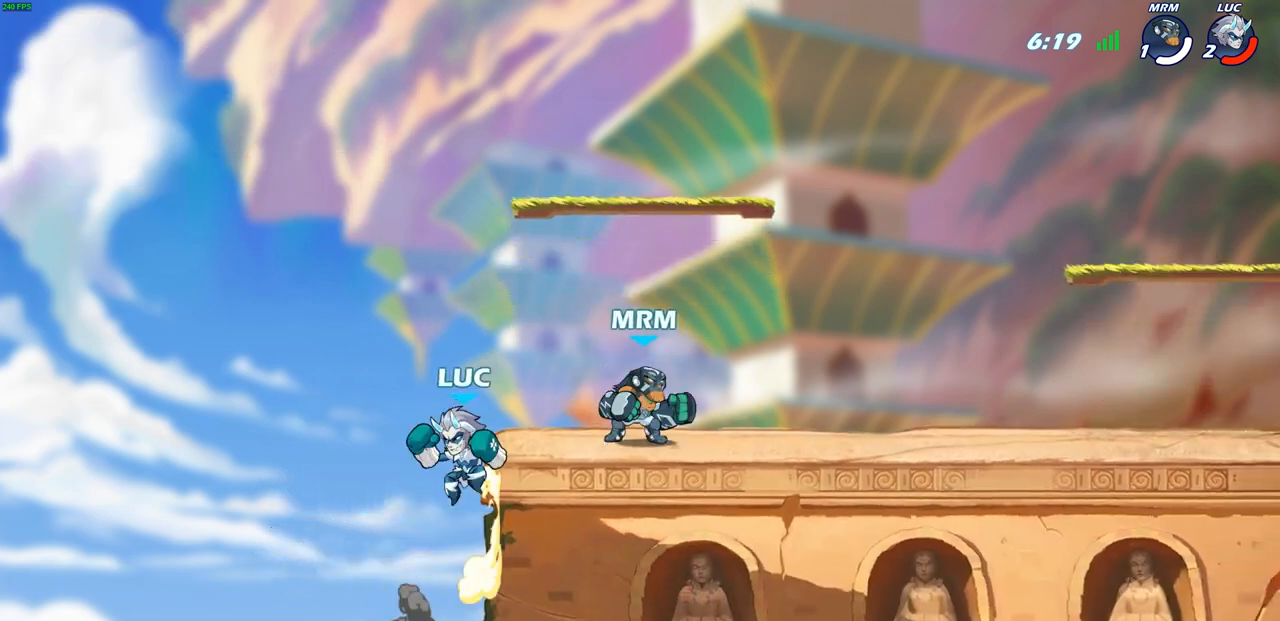
{"buttons": ["CROSS"], "left_stick": "right", "right_stick": "center", "events": [[83, "CROSS", "down"], [83, "left_stick", "up-left"], [167, "left_stick", "up-right"], [217, "left_stick", "right"], [283, "CROSS", "up"], [350, "CROSS", "down"]]}
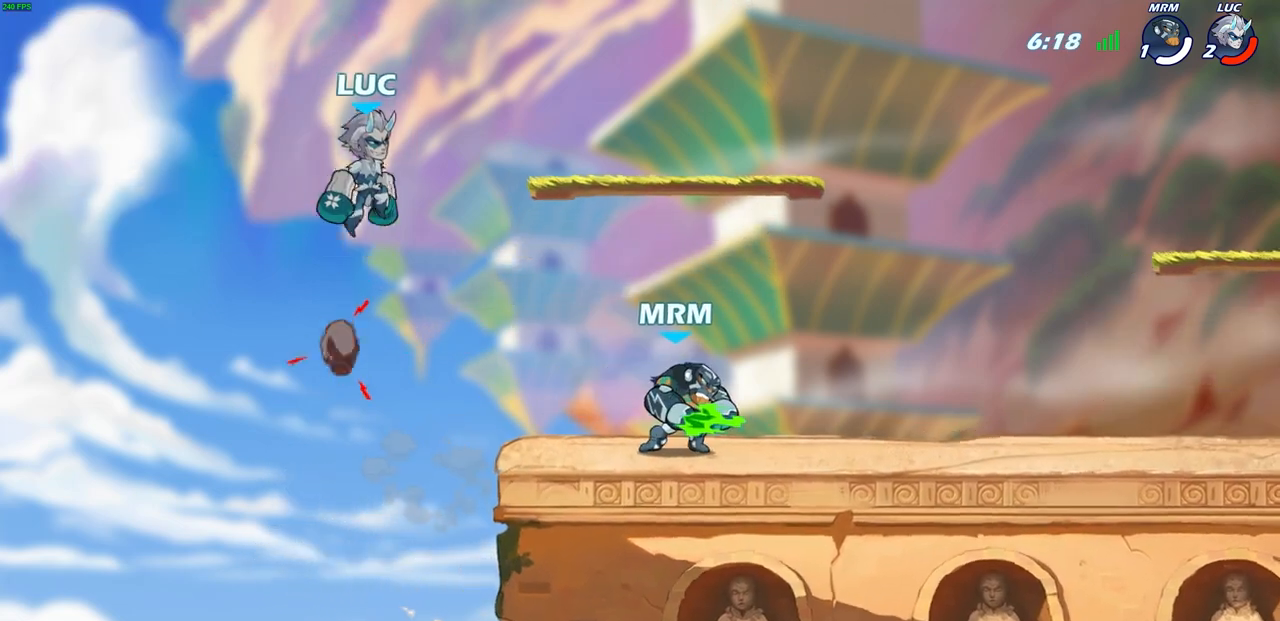
{"buttons": [], "left_stick": "up-left", "right_stick": "center", "events": [[50, "CROSS", "up"], [133, "left_stick", "up"], [217, "left_stick", "left"], [367, "left_stick", "down-left"], [500, "left_stick", "up-left"]]}
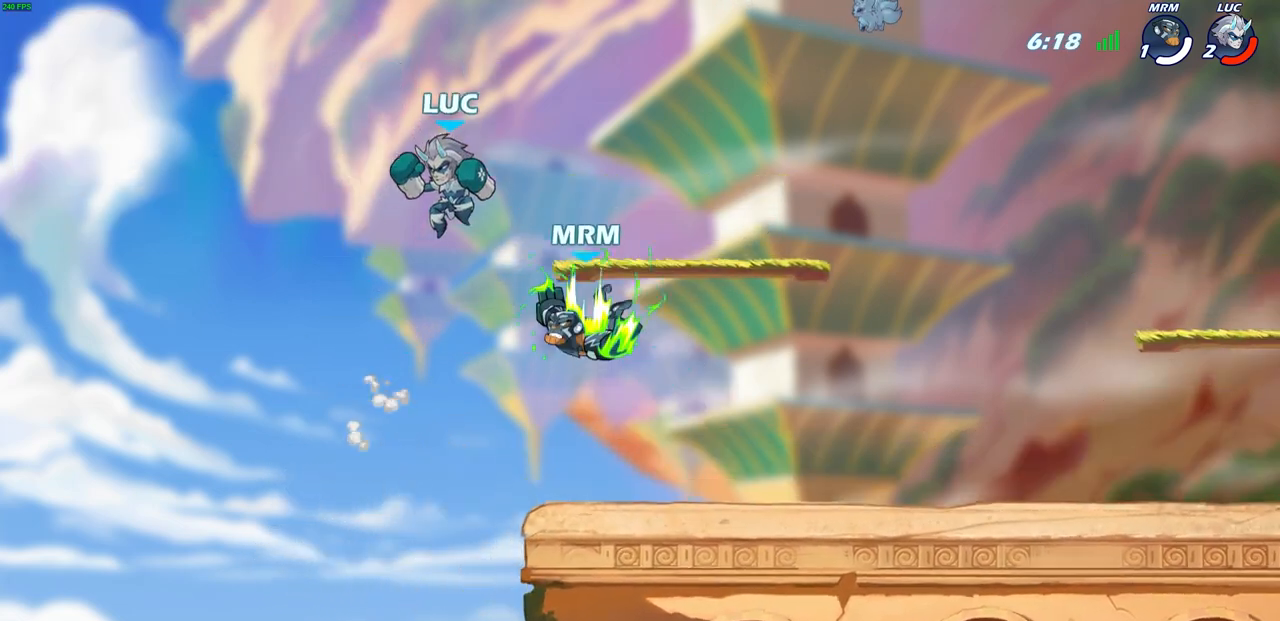
{"buttons": [], "left_stick": "right", "right_stick": "center", "events": [[67, "left_stick", "up-right"], [167, "left_stick", "right"], [250, "SQUARE", "down"], [350, "SQUARE", "up"]]}
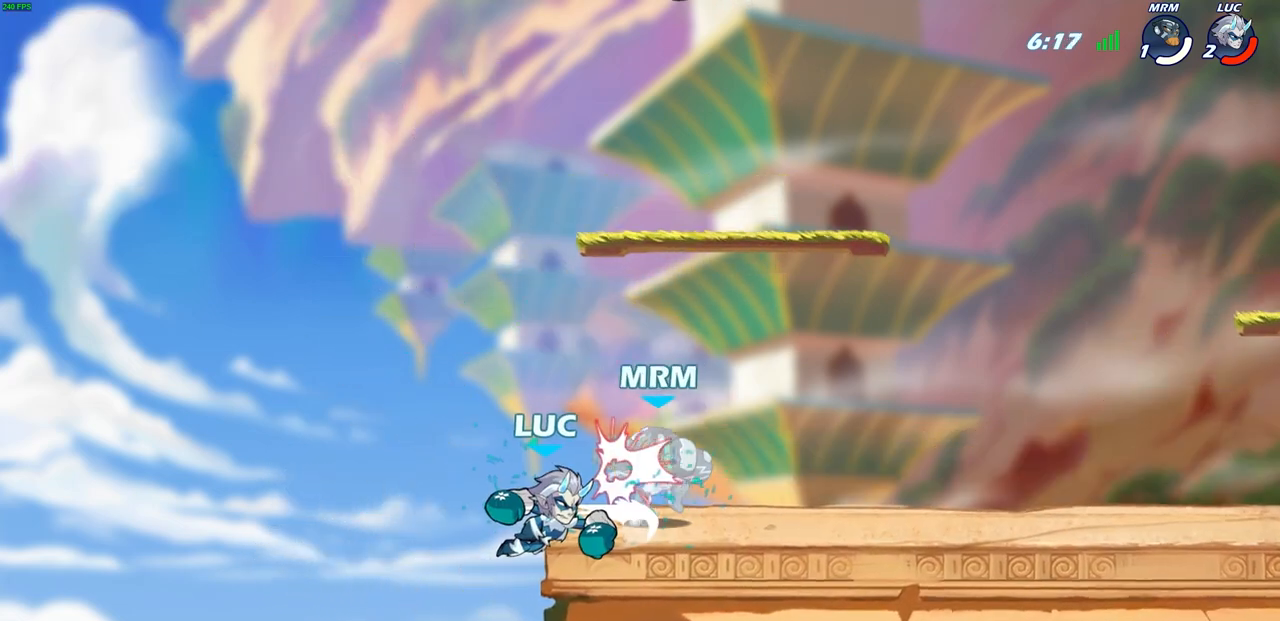
{"buttons": [], "left_stick": "left", "right_stick": "center", "events": [[417, "left_stick", "up-left"], [500, "left_stick", "left"]]}
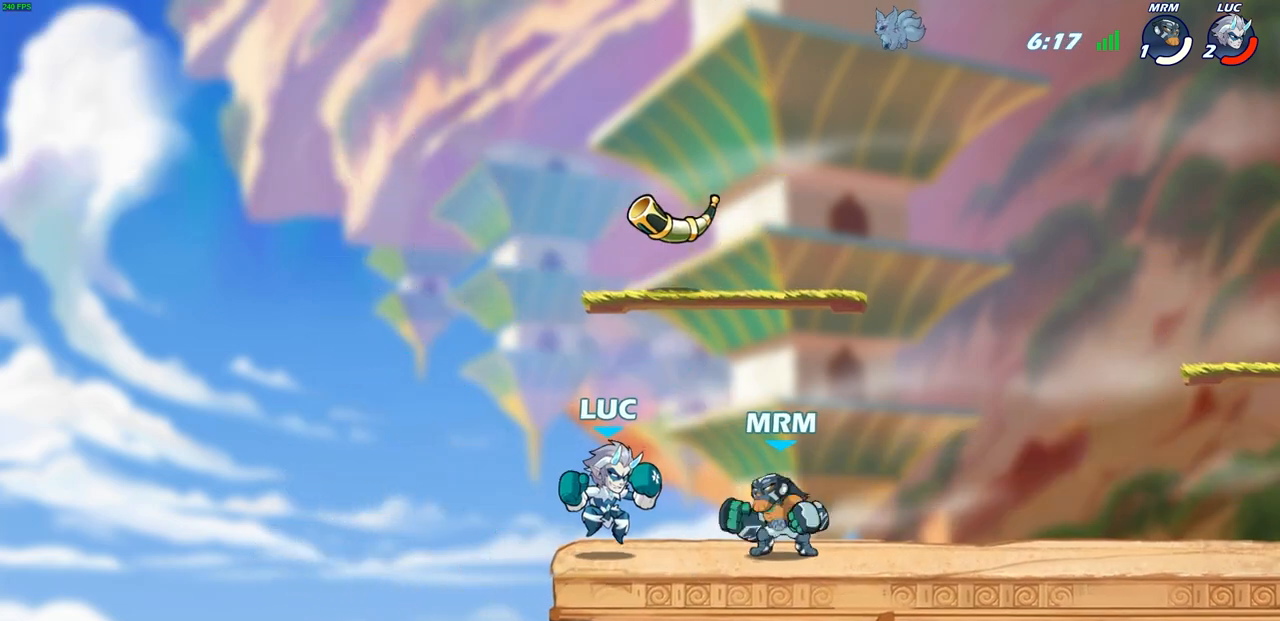
{"buttons": ["R2"], "left_stick": "down-right", "right_stick": "center", "events": [[167, "CROSS", "down"], [217, "left_stick", "up-right"], [283, "R2", "down"], [333, "CROSS", "up"], [500, "left_stick", "down-right"]]}
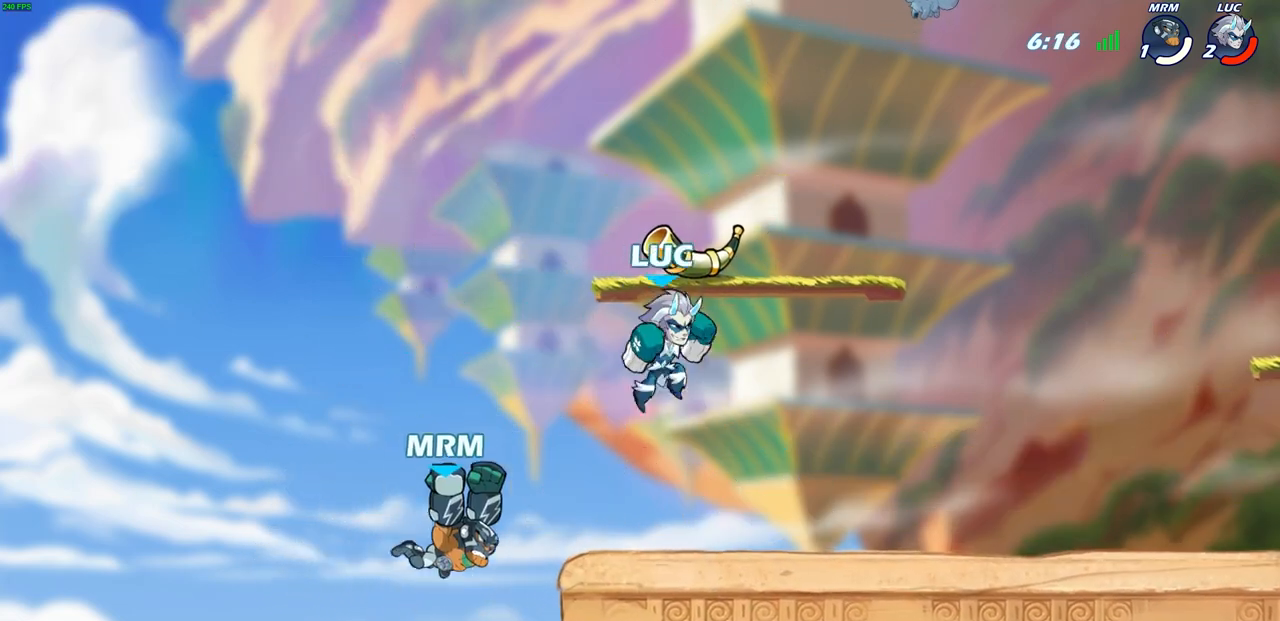
{"buttons": [], "left_stick": "center", "right_stick": "center", "events": [[83, "R1", "down"], [117, "left_stick", "down-left"], [150, "R1", "up"], [167, "R2", "up"], [417, "left_stick", "center"]]}